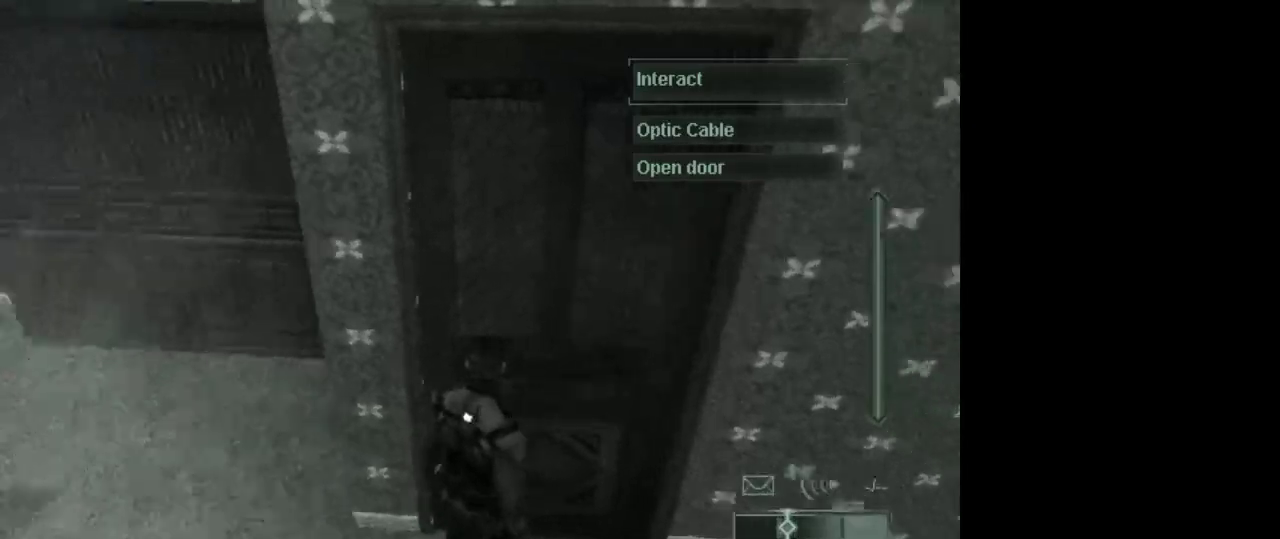
Gameplay with keyboard and mouse; each line is a JSON object with the keys and mouse buttons held at the frame after it. "events" lists presses ("down") and releases ("up") of "1", "2", "3", "4", "5", "a", "alt", "c", "caps_lock", "ctrl", "d", "e", "f", "g", "q", "r", "s", "shift", "space", "t", "tab", "v", "w", "x", "z", "mouse_left", "mouse_wheel" and "mouse_right" between this image and that frame as [ms after this image, input, new state], when the widget could be followed in between. "mouse_left", "mouse_wheel", "mouse_right" = the "left", "wheel", "right" buttons of the "mouse" list. No other keys are recorded. "wheel" means that the mouse wheel is clicked or scrolled. Not read: mouse_move.
{"keys": [], "mouse": ["wheel"], "events": [[500, "mouse_wheel", "down"]]}
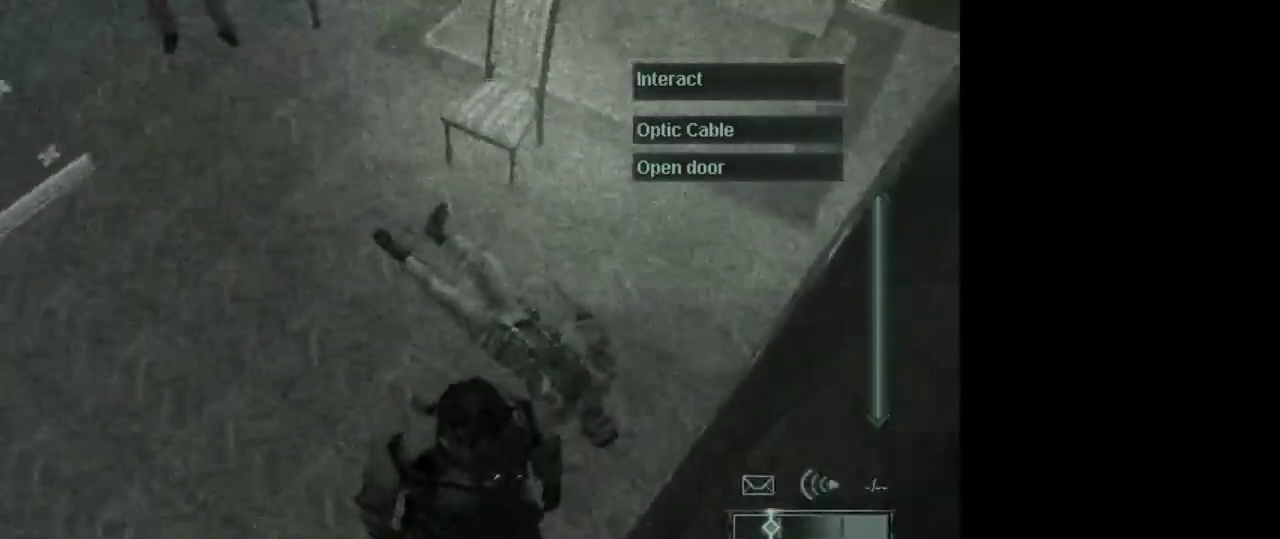
{"keys": [], "mouse": [], "events": [[183, "mouse_wheel", "up"]]}
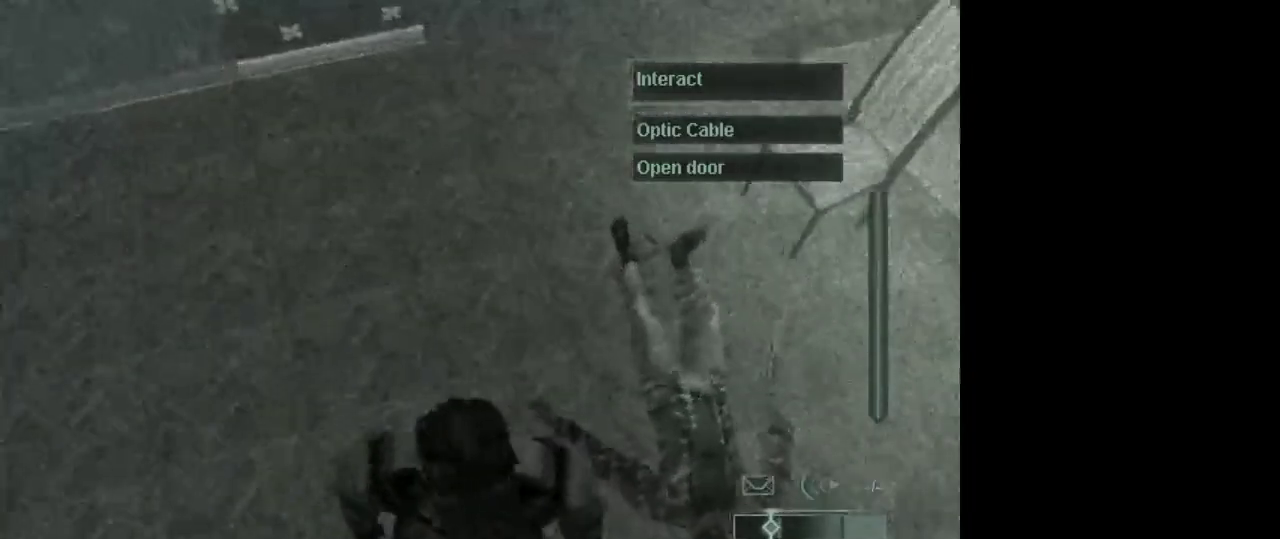
{"keys": ["w"], "mouse": [], "events": [[17, "w", "down"], [250, "mouse_wheel", "down"], [333, "mouse_wheel", "up"]]}
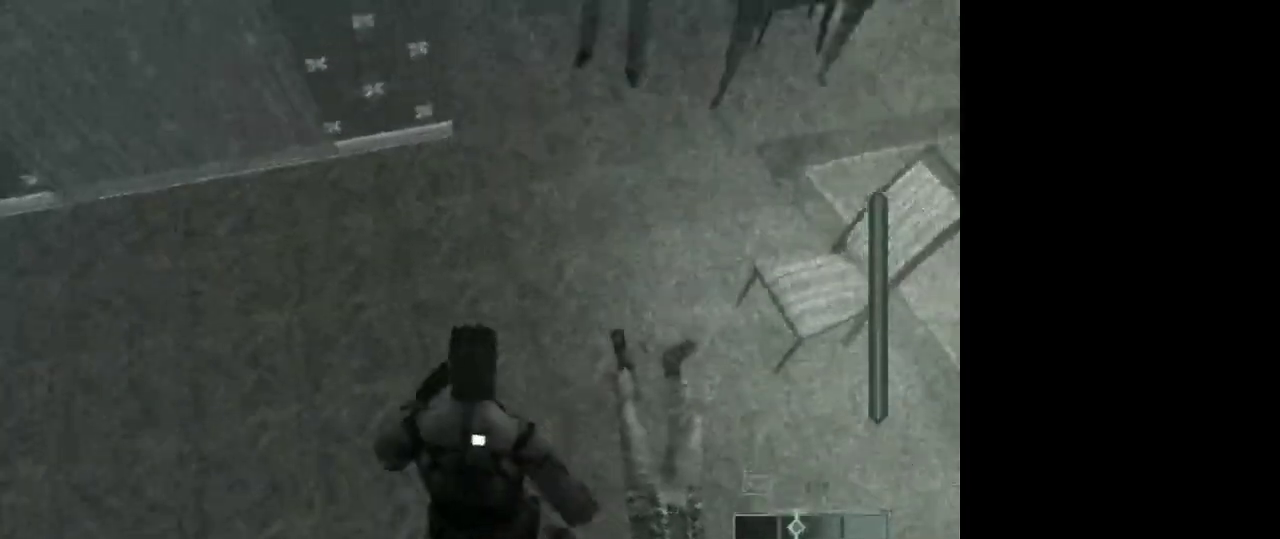
{"keys": [], "mouse": [], "events": [[267, "mouse_wheel", "down"], [350, "mouse_wheel", "up"], [350, "w", "up"]]}
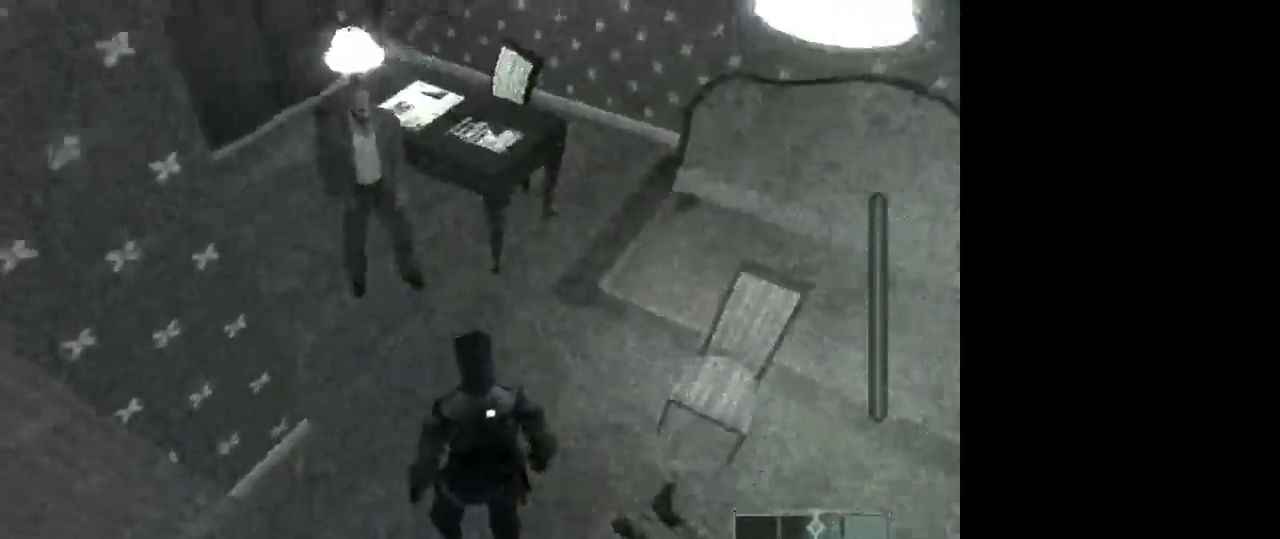
{"keys": ["w"], "mouse": [], "events": [[283, "w", "down"], [417, "w", "up"], [467, "w", "down"]]}
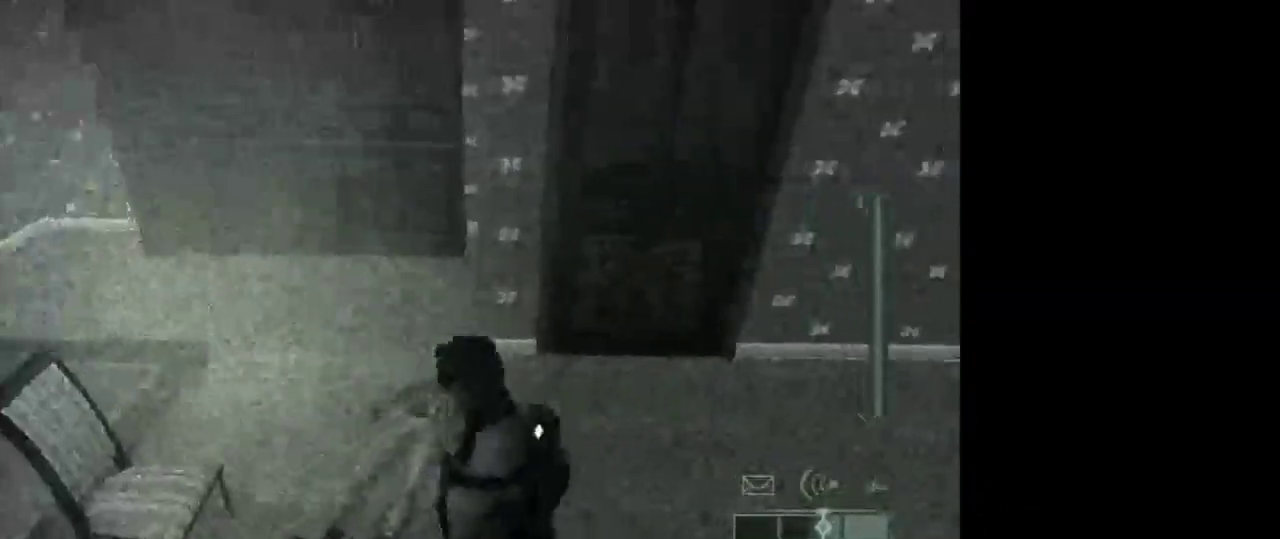
{"keys": [], "mouse": [], "events": [[100, "w", "up"], [200, "w", "down"], [300, "w", "up"], [383, "w", "down"], [483, "w", "up"]]}